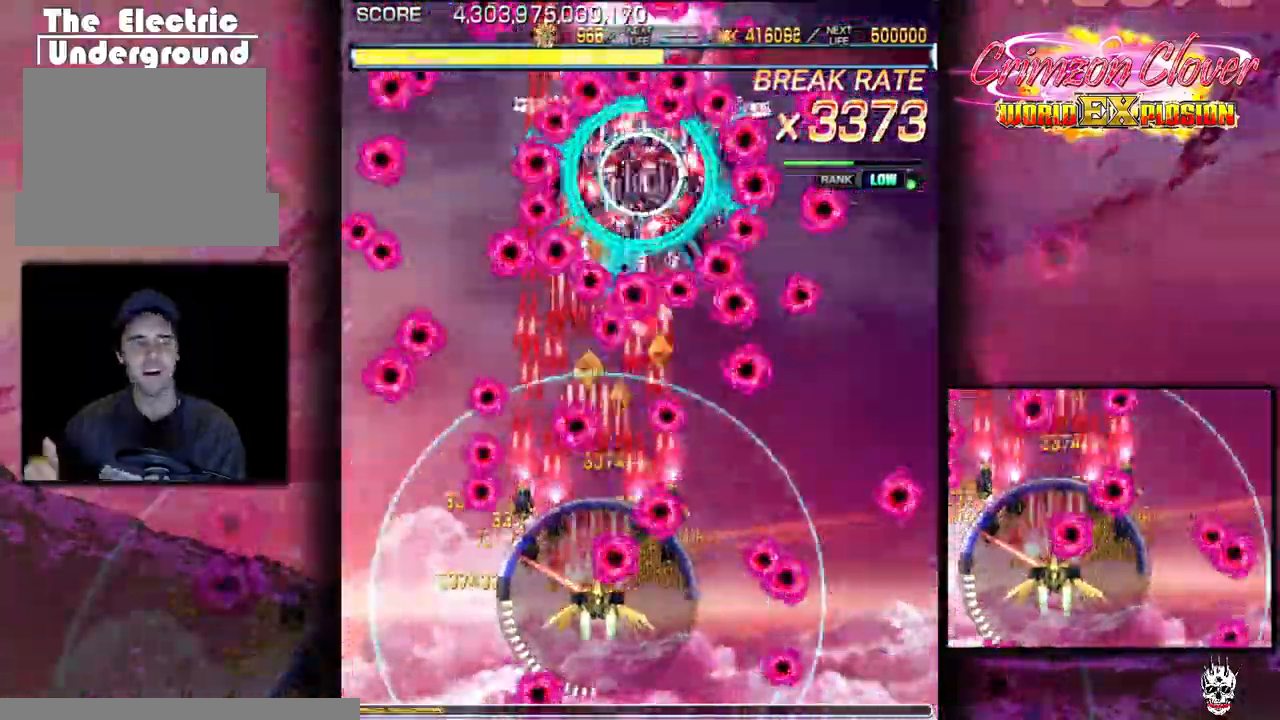
Gameplay with a controller (arcade stick); each line is a JSON object with the inputs held at the frame after it (dt_ms = milliseconds from this image to that frame). "events" lists button and stick changes between this image and that frame as [ms after this image, input, new state], when the widget could be followed in between. Not read: L3 R3 other_buttons.
{"dt_ms": 500, "buttons": [], "events": [[167, "DPAD_LEFT", "down"], [233, "DPAD_DOWN", "up"], [383, "DPAD_LEFT", "up"], [433, "DPAD_RIGHT", "down"], [500, "DPAD_RIGHT", "up"]]}
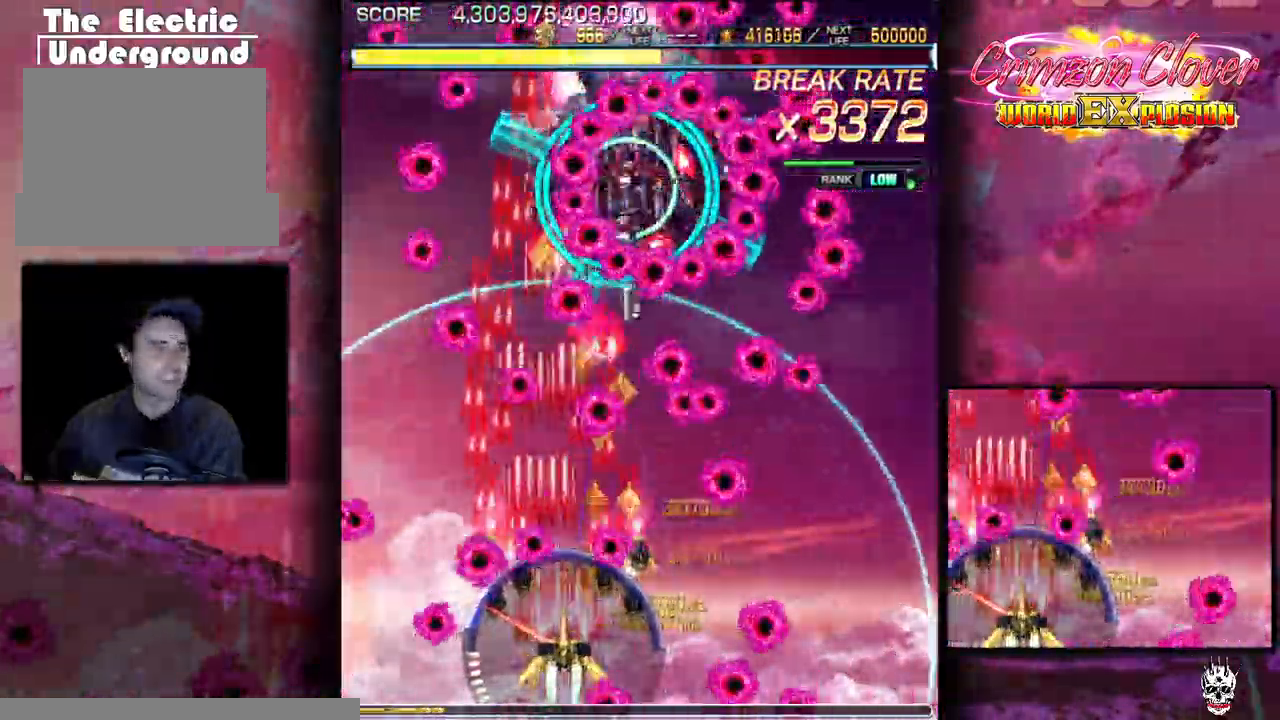
{"dt_ms": 500, "buttons": ["DPAD_RIGHT"], "events": [[67, "DPAD_RIGHT", "down"], [183, "DPAD_DOWN", "down"], [283, "DPAD_RIGHT", "up"], [383, "DPAD_RIGHT", "down"], [433, "DPAD_DOWN", "up"]]}
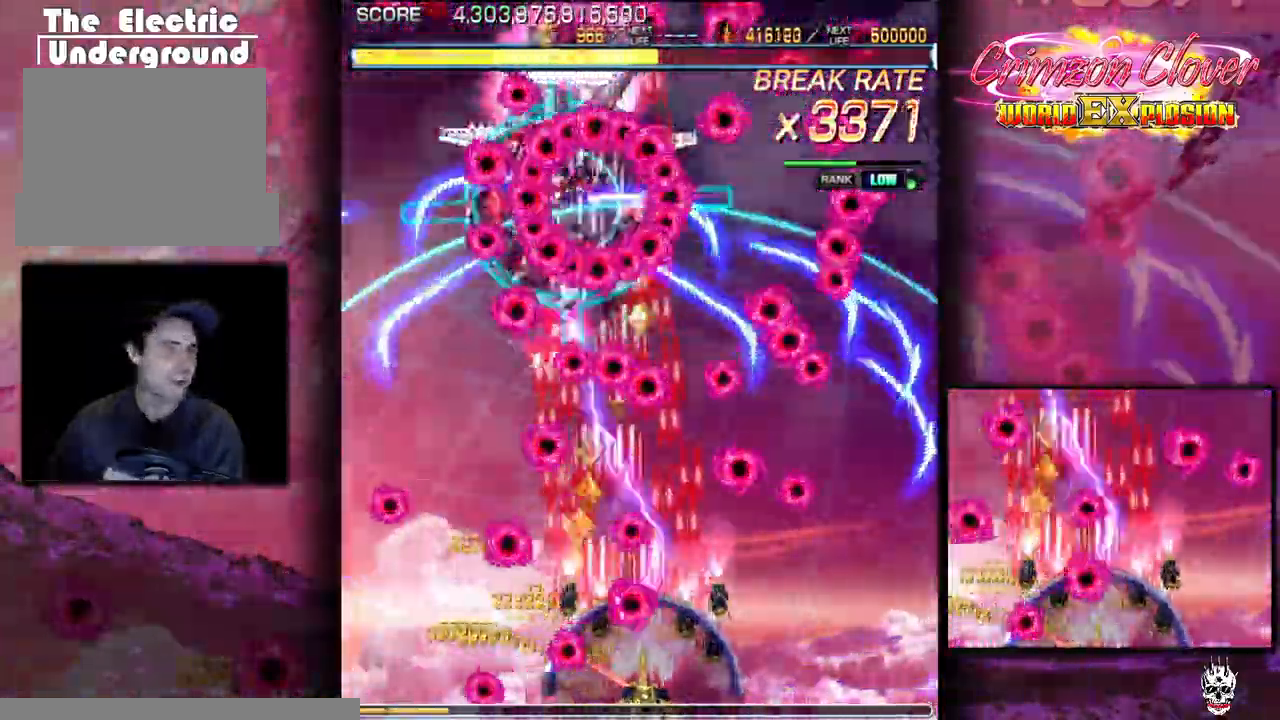
{"dt_ms": 500, "buttons": [], "events": [[100, "DPAD_RIGHT", "up"], [183, "DPAD_RIGHT", "down"], [267, "DPAD_RIGHT", "up"], [317, "DPAD_LEFT", "down"], [400, "DPAD_LEFT", "up"]]}
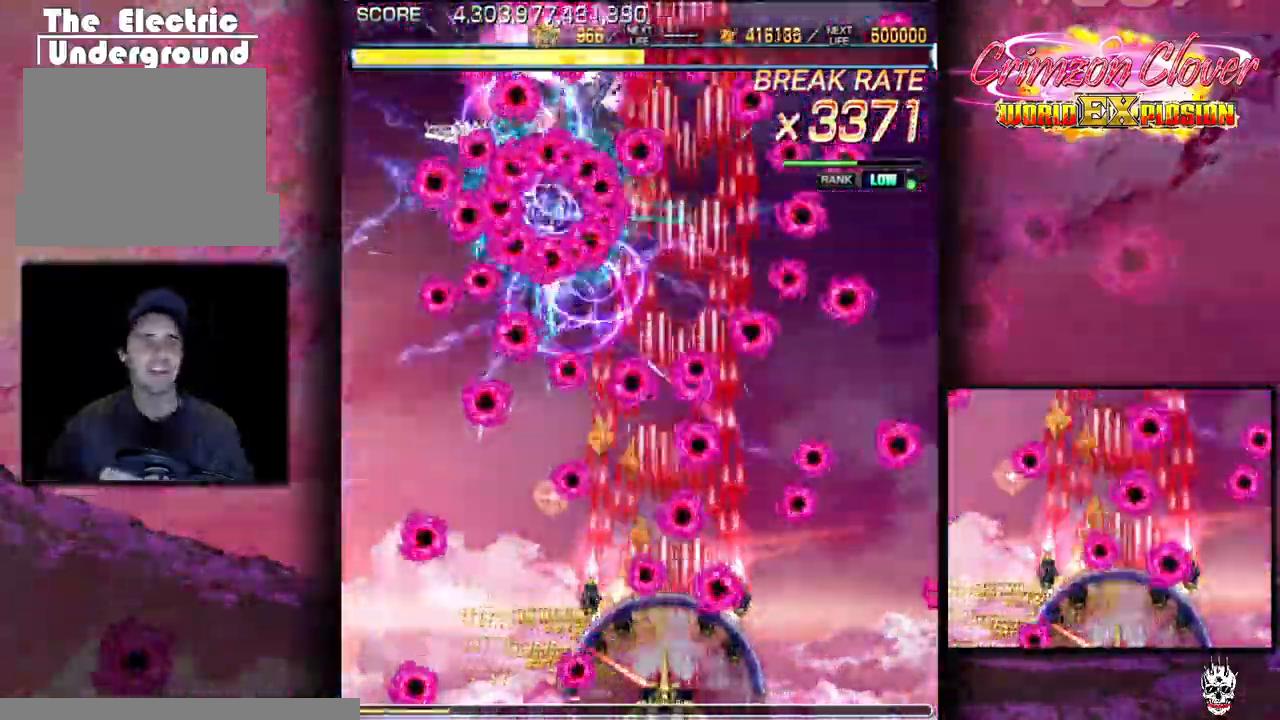
{"dt_ms": 500, "buttons": ["DPAD_LEFT"], "events": [[200, "DPAD_LEFT", "down"], [317, "DPAD_DOWN", "down"], [333, "DPAD_LEFT", "up"], [450, "DPAD_DOWN", "up"], [450, "DPAD_LEFT", "down"]]}
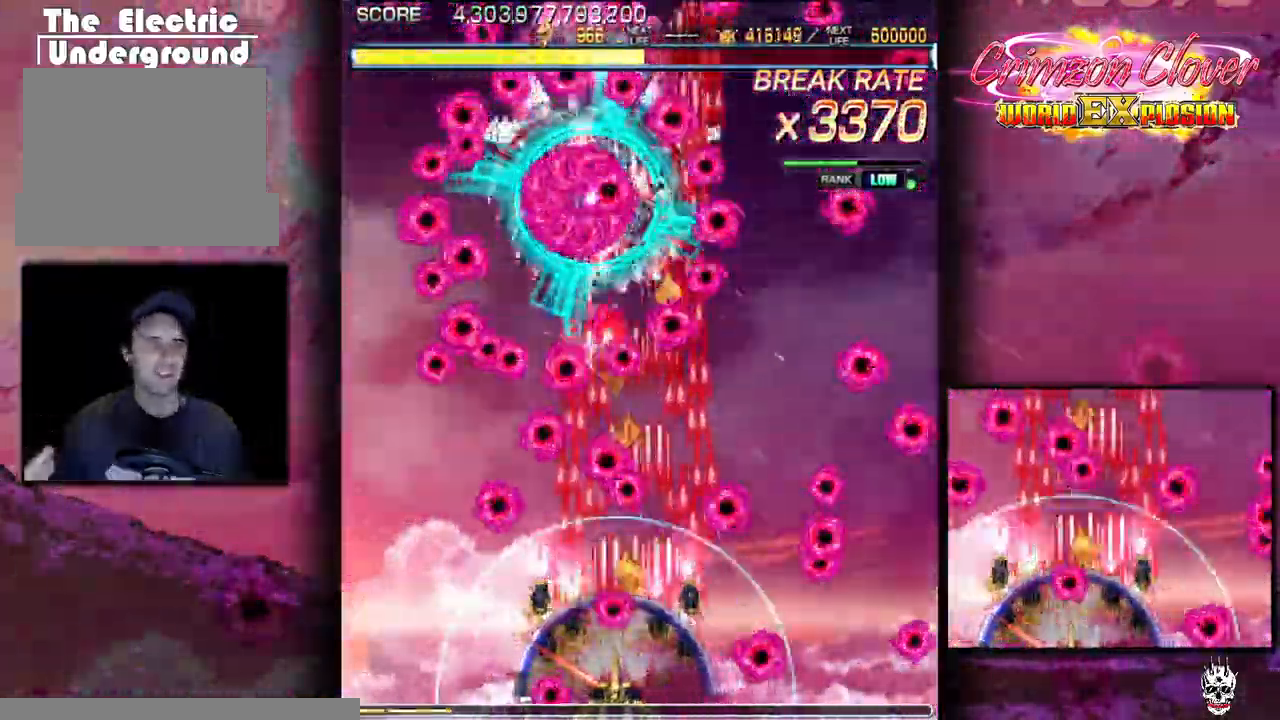
{"dt_ms": 500, "buttons": [], "events": [[50, "DPAD_DOWN", "down"], [100, "DPAD_DOWN", "up"], [167, "DPAD_LEFT", "up"], [383, "DPAD_RIGHT", "down"], [483, "DPAD_RIGHT", "up"]]}
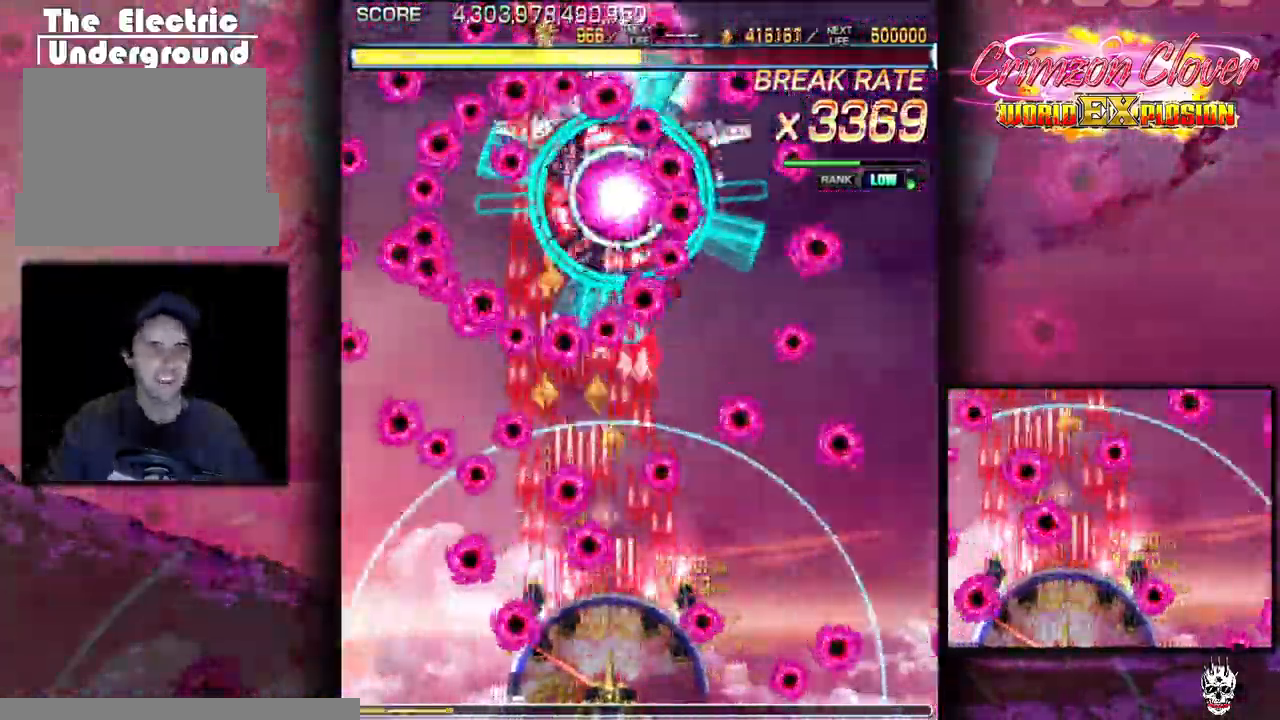
{"dt_ms": 500, "buttons": [], "events": [[183, "DPAD_LEFT", "down"], [300, "DPAD_LEFT", "up"], [350, "DPAD_RIGHT", "down"], [400, "DPAD_RIGHT", "up"]]}
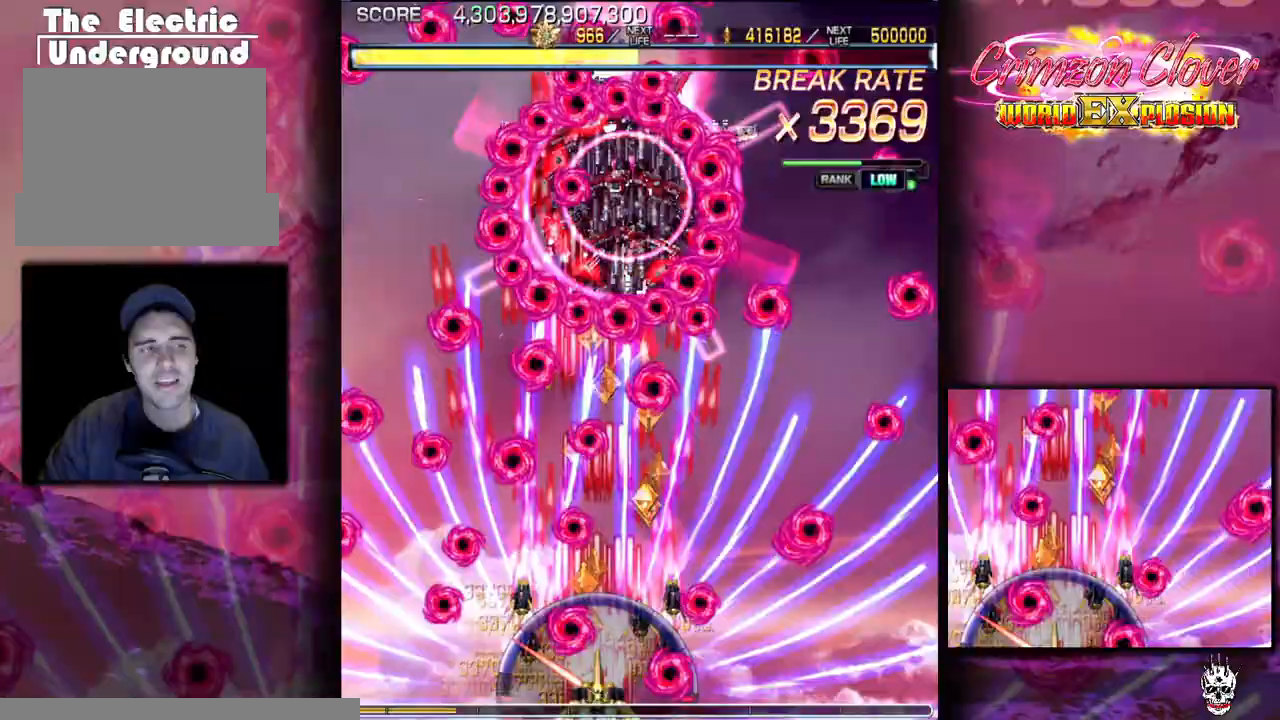
{"dt_ms": 500, "buttons": [], "events": [[33, "DPAD_RIGHT", "down"], [150, "DPAD_RIGHT", "up"], [317, "DPAD_LEFT", "down"], [417, "DPAD_LEFT", "up"]]}
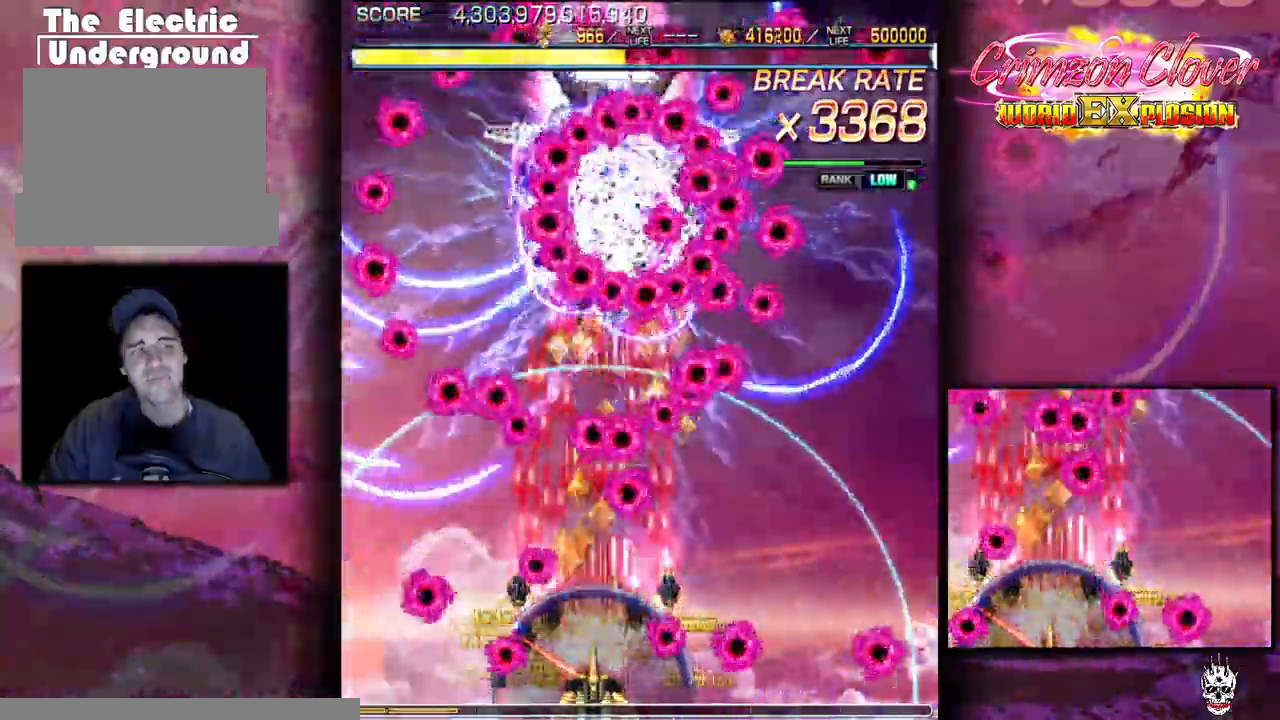
{"dt_ms": 1000, "buttons": ["DPAD_LEFT"]}
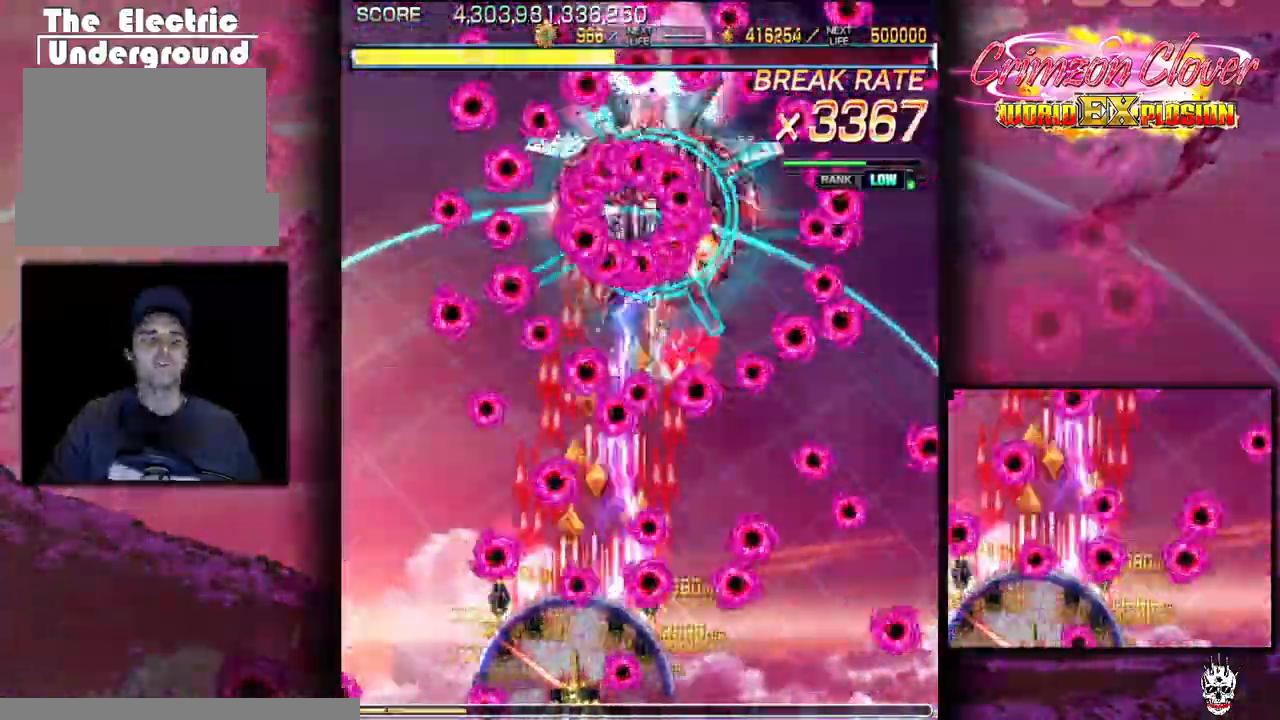
{"dt_ms": 500, "buttons": [], "events": [[33, "DPAD_LEFT", "up"], [117, "DPAD_LEFT", "down"], [200, "DPAD_LEFT", "up"], [250, "DPAD_RIGHT", "down"], [367, "DPAD_RIGHT", "up"]]}
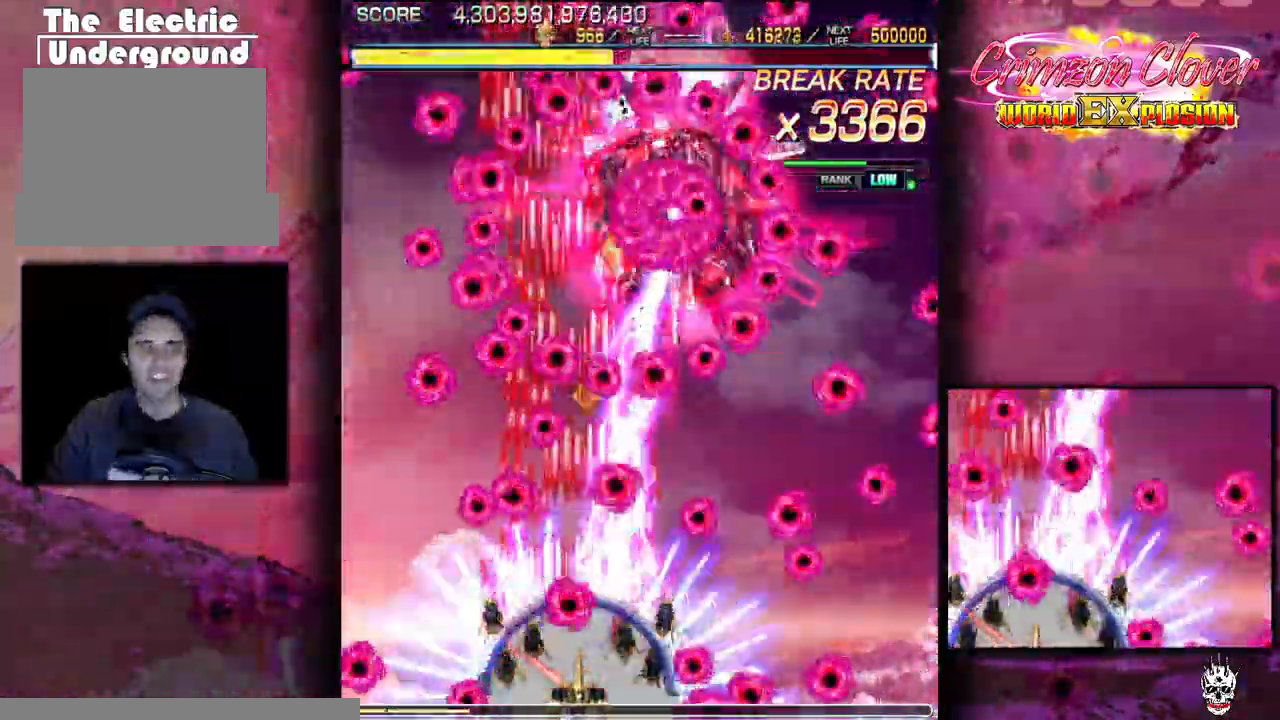
{"dt_ms": 500, "buttons": ["DPAD_RIGHT"], "events": [[33, "DPAD_LEFT", "down"], [217, "DPAD_LEFT", "up"], [267, "DPAD_RIGHT", "down"], [333, "DPAD_RIGHT", "up"], [433, "DPAD_RIGHT", "down"]]}
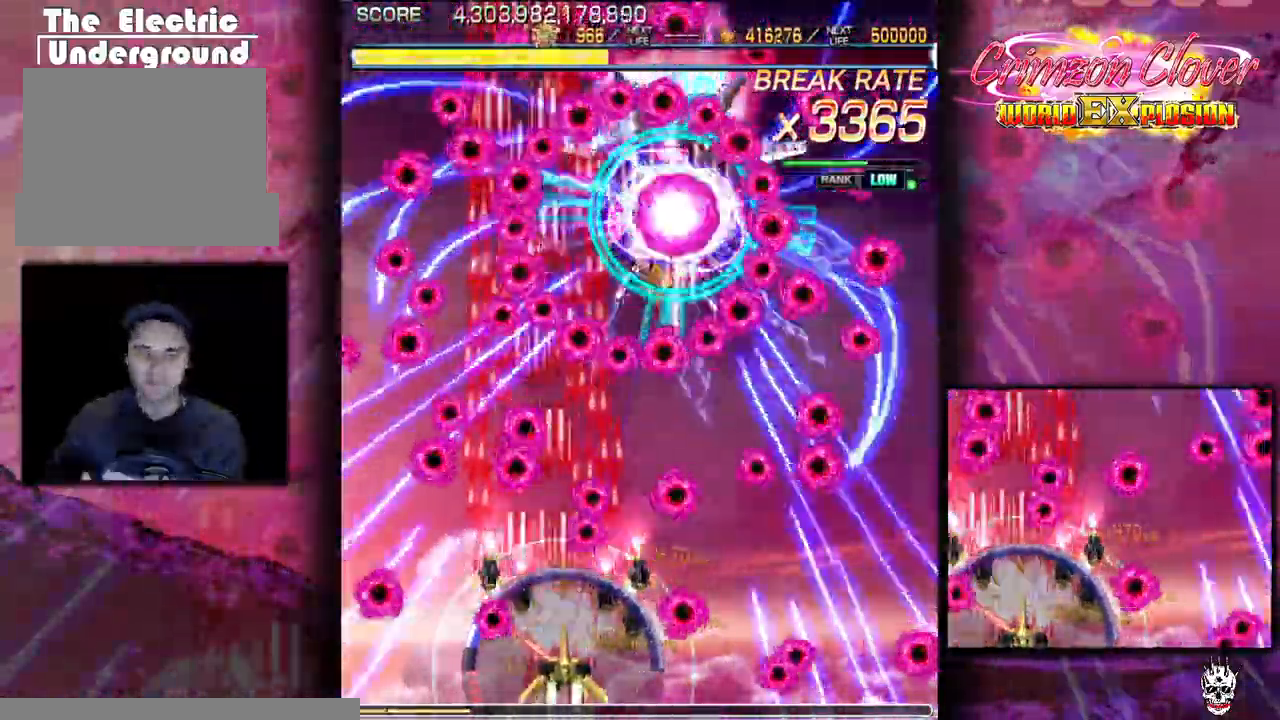
{"dt_ms": 500, "buttons": [], "events": [[17, "DPAD_RIGHT", "up"], [133, "DPAD_RIGHT", "down"], [200, "DPAD_RIGHT", "up"]]}
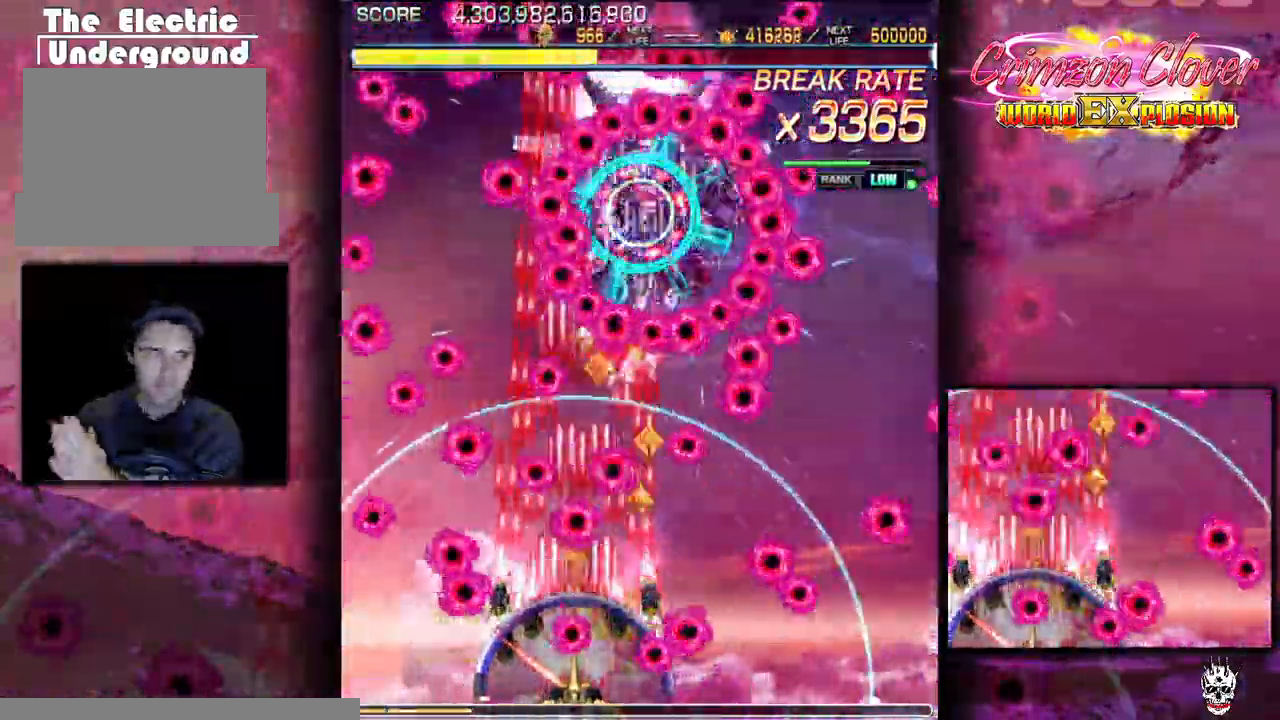
{"dt_ms": 500, "buttons": [], "events": [[33, "DPAD_LEFT", "down"], [233, "DPAD_LEFT", "up"], [383, "DPAD_RIGHT", "down"], [483, "DPAD_RIGHT", "up"]]}
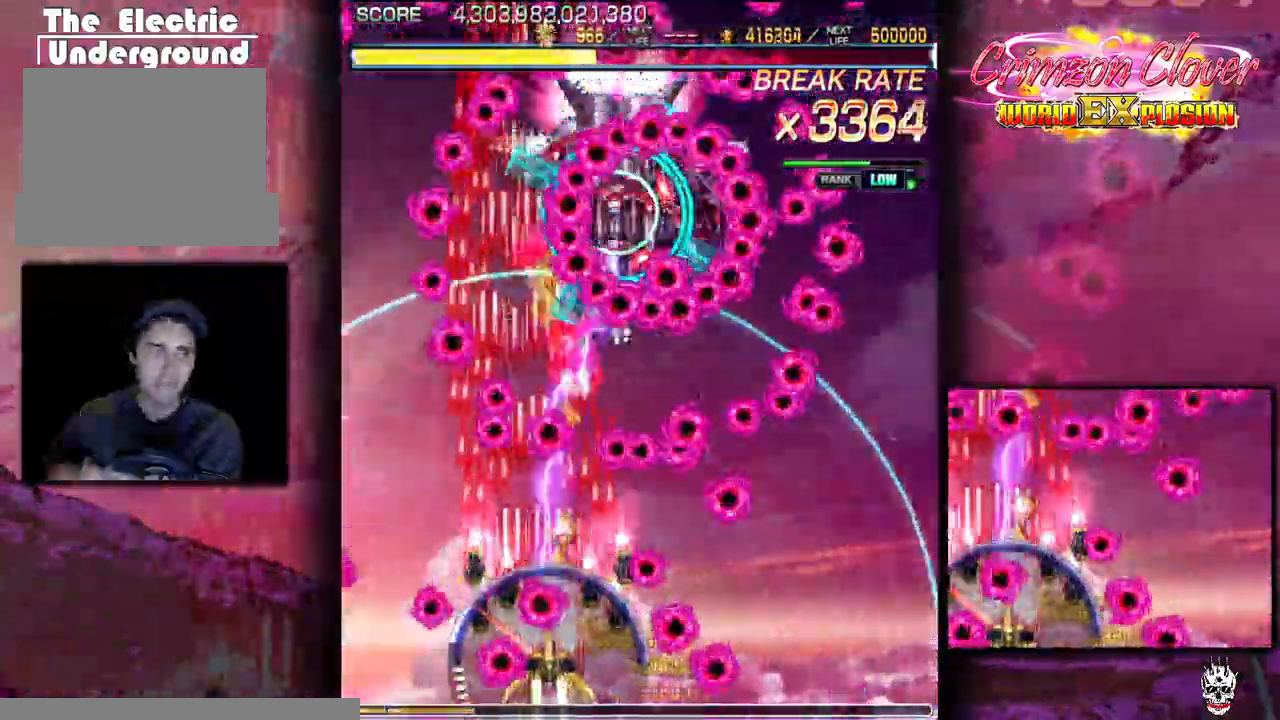
{"dt_ms": 500, "buttons": [], "events": [[33, "DPAD_DOWN", "down"], [33, "DPAD_RIGHT", "down"], [133, "DPAD_DOWN", "up"], [133, "DPAD_RIGHT", "up"], [267, "DPAD_LEFT", "down"], [350, "DPAD_LEFT", "up"], [417, "DPAD_LEFT", "down"], [500, "DPAD_LEFT", "up"]]}
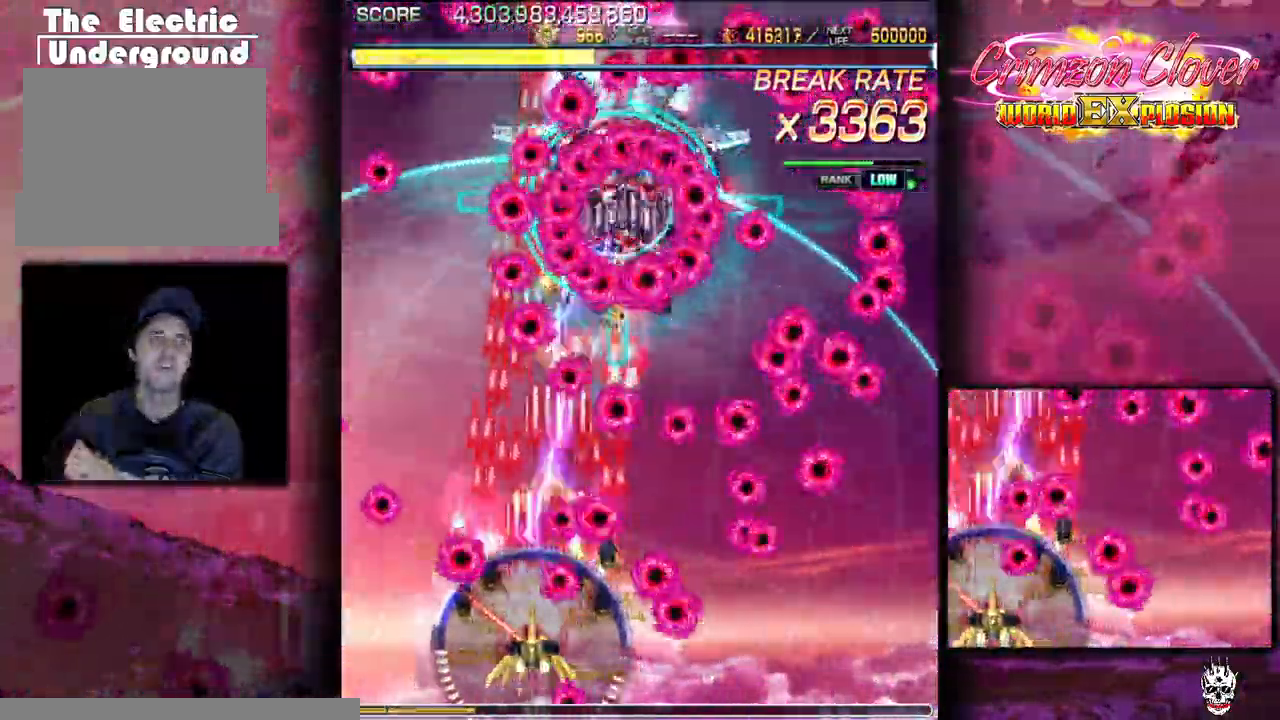
{"dt_ms": 500, "buttons": ["DPAD_LEFT"], "events": [[17, "DPAD_DOWN", "down"], [150, "DPAD_DOWN", "up"], [200, "DPAD_DOWN", "down"], [200, "DPAD_RIGHT", "down"], [267, "DPAD_DOWN", "up"], [283, "DPAD_RIGHT", "up"], [483, "DPAD_LEFT", "down"]]}
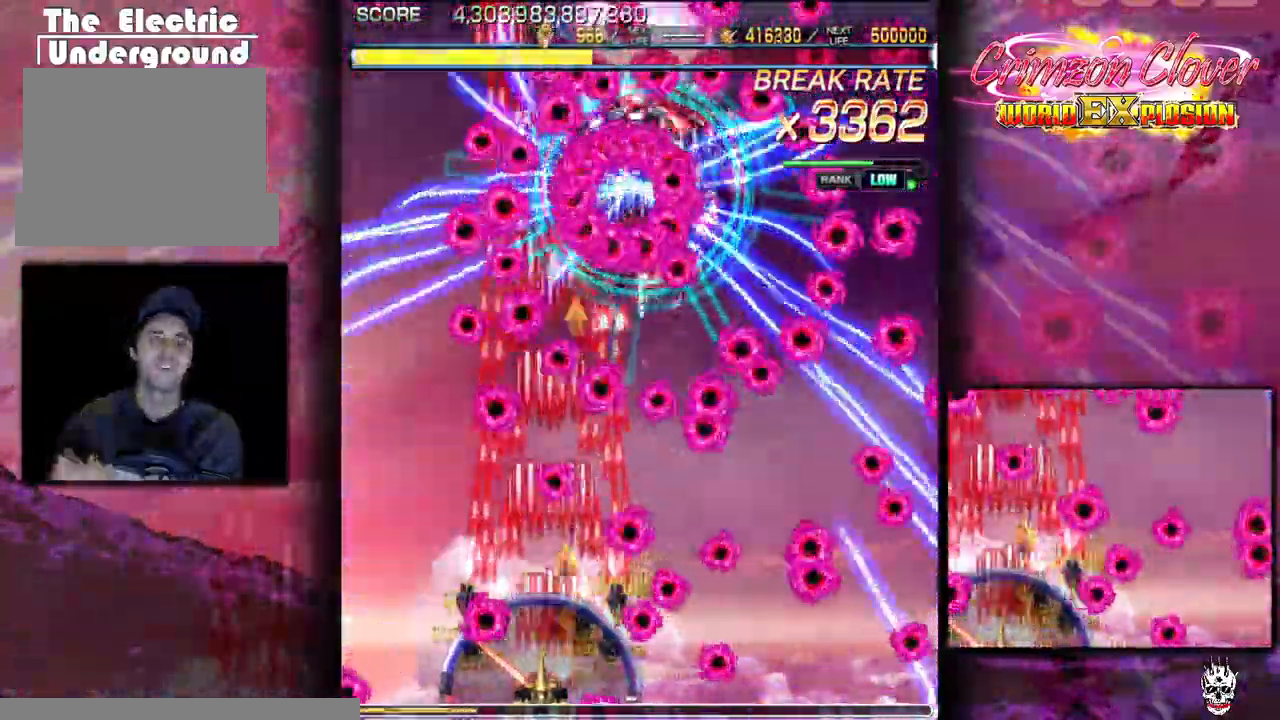
{"dt_ms": 500, "buttons": ["DPAD_UP"], "events": [[50, "DPAD_LEFT", "up"], [100, "DPAD_RIGHT", "down"], [150, "DPAD_RIGHT", "up"], [200, "DPAD_LEFT", "down"], [283, "DPAD_LEFT", "up"], [400, "DPAD_LEFT", "down"], [500, "DPAD_LEFT", "up"], [500, "DPAD_UP", "down"]]}